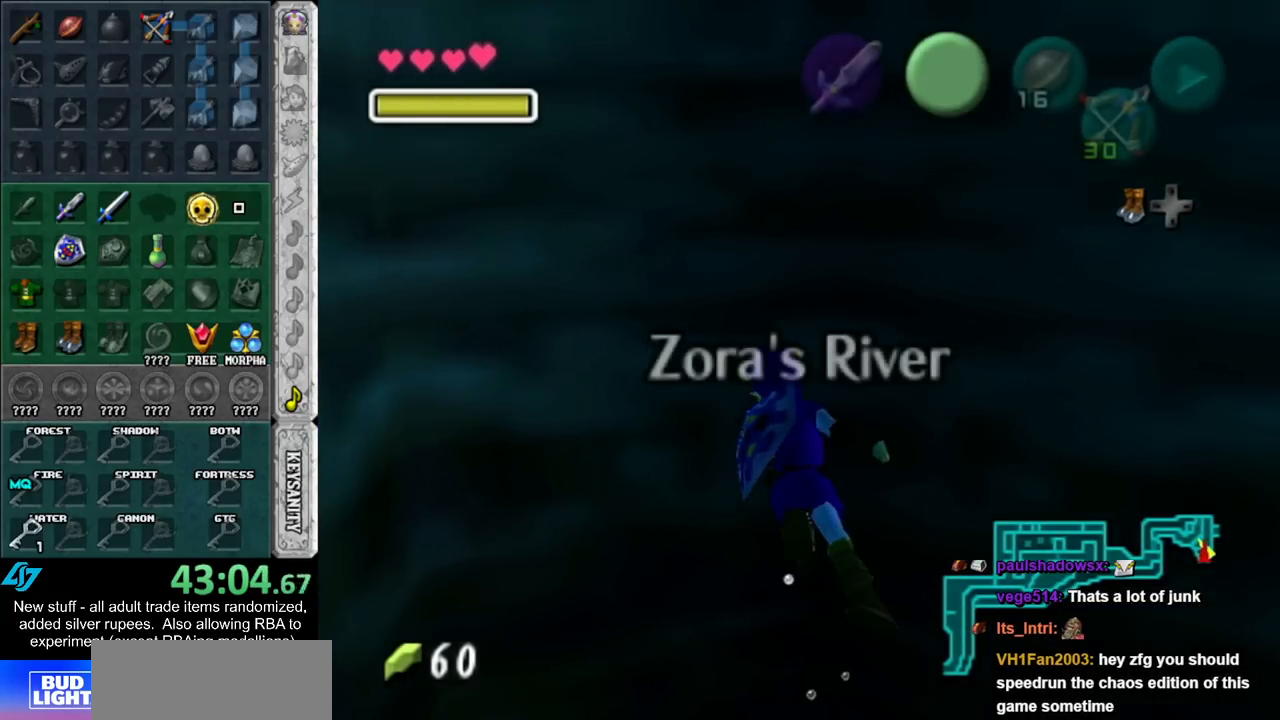
Gameplay with a controller (Nintendo layout); each line is a JSON object with the inputs held at the frame after it. "events" lists button and stick changes between this image and that frame as [ms after this image, input, new state], when the widget could be followed in between. Not read: L3 R3.
{"buttons": ["L1"], "left_stick": "up", "right_stick": "center", "events": [[117, "L1", "down"]]}
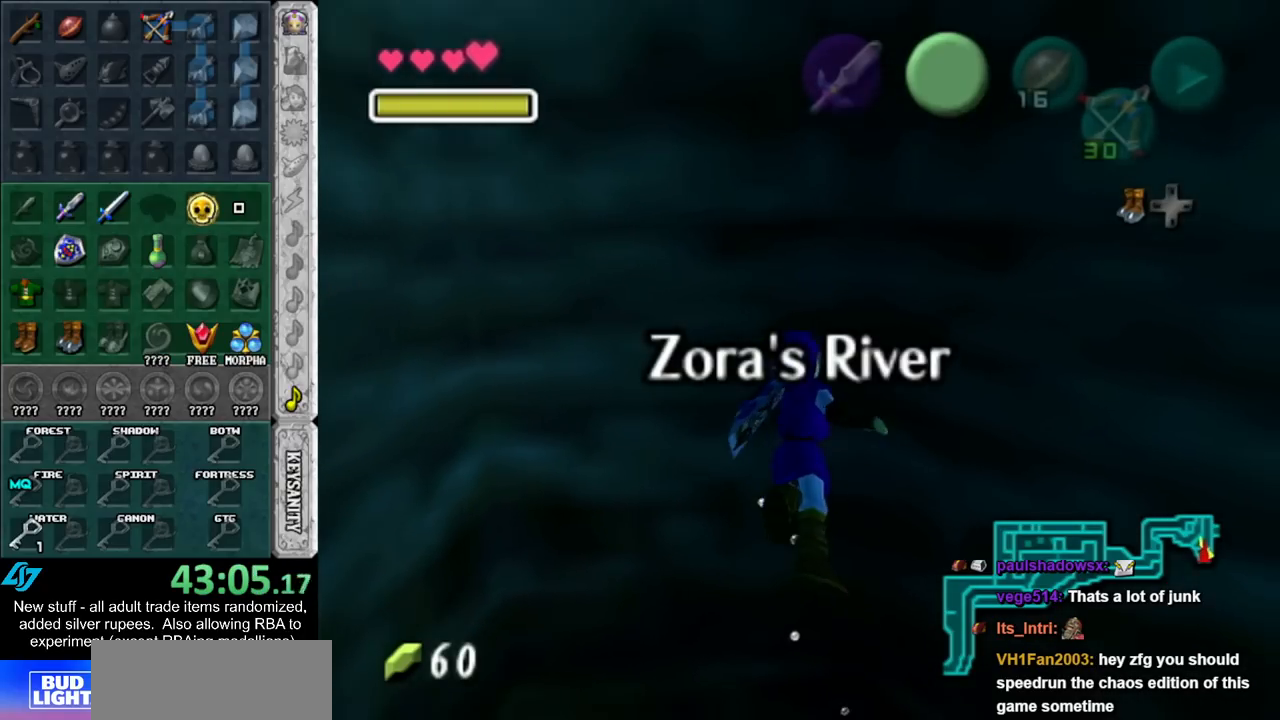
{"buttons": ["L1"], "left_stick": "up", "right_stick": "center", "events": []}
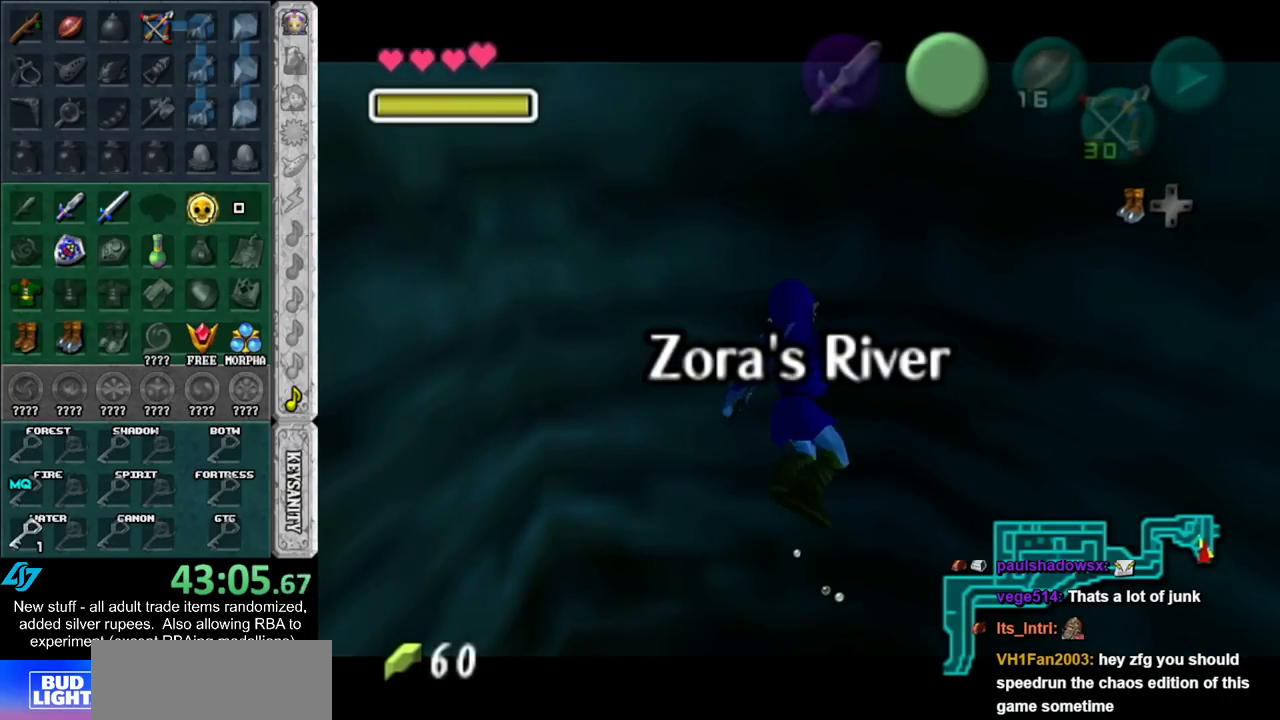
{"buttons": ["L1"], "left_stick": "up", "right_stick": "center", "events": []}
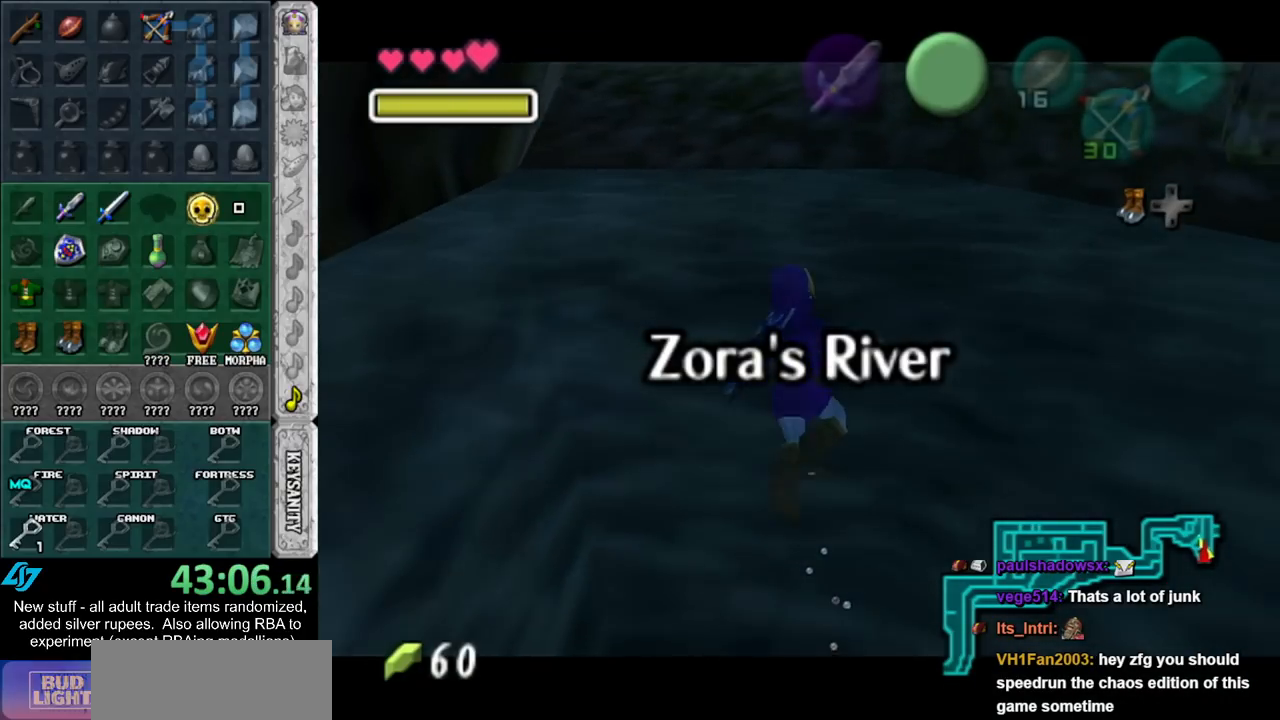
{"buttons": [], "left_stick": "up", "right_stick": "center", "events": [[417, "L1", "up"]]}
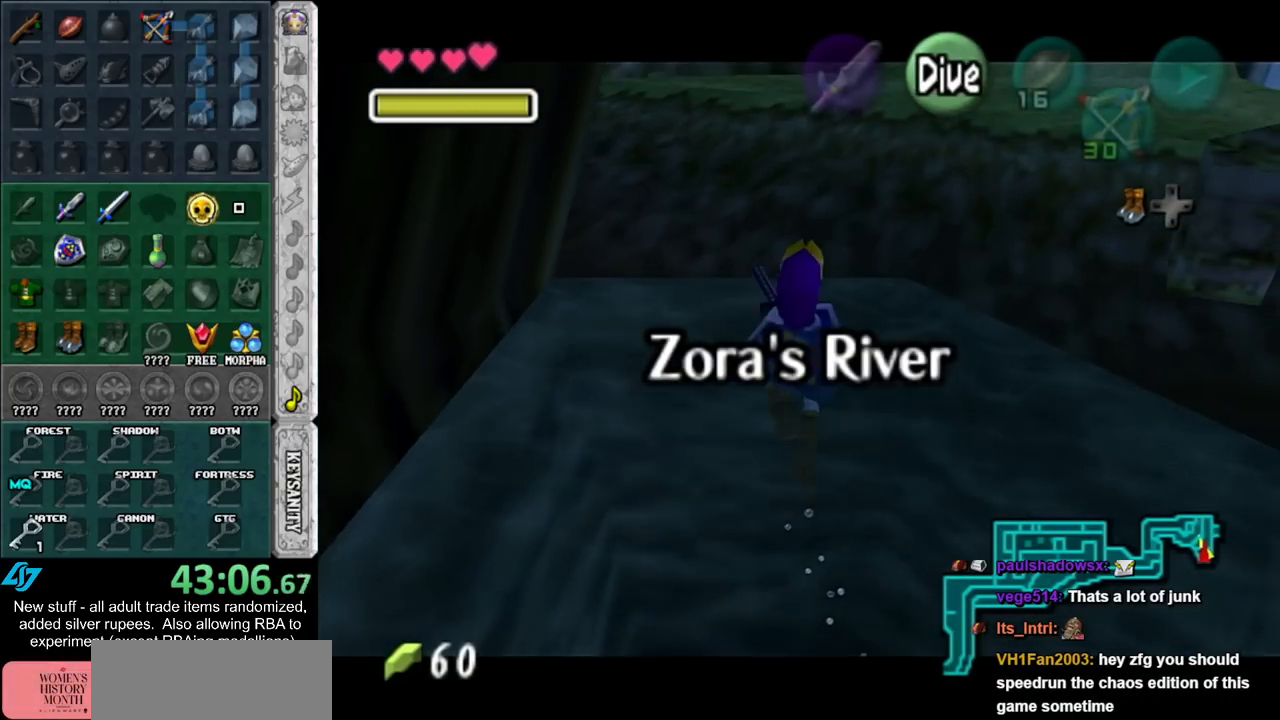
{"buttons": [], "left_stick": "up", "right_stick": "center", "events": []}
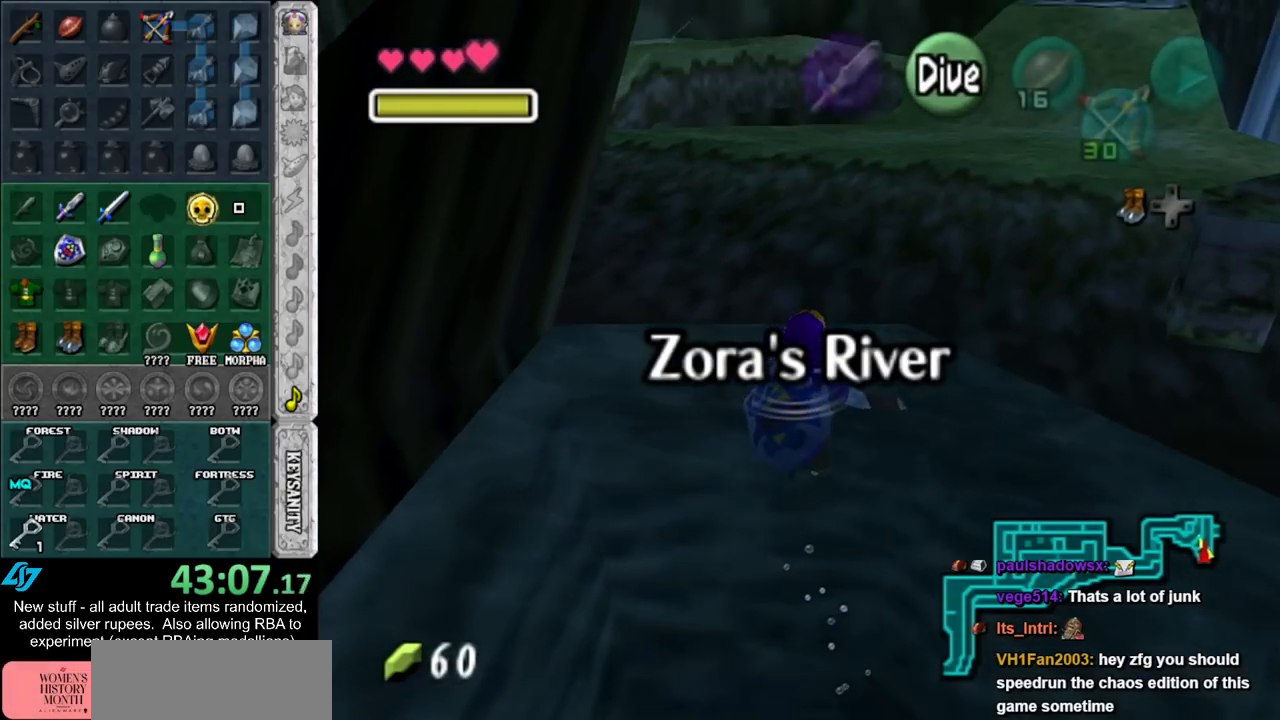
{"buttons": [], "left_stick": "up", "right_stick": "center", "events": []}
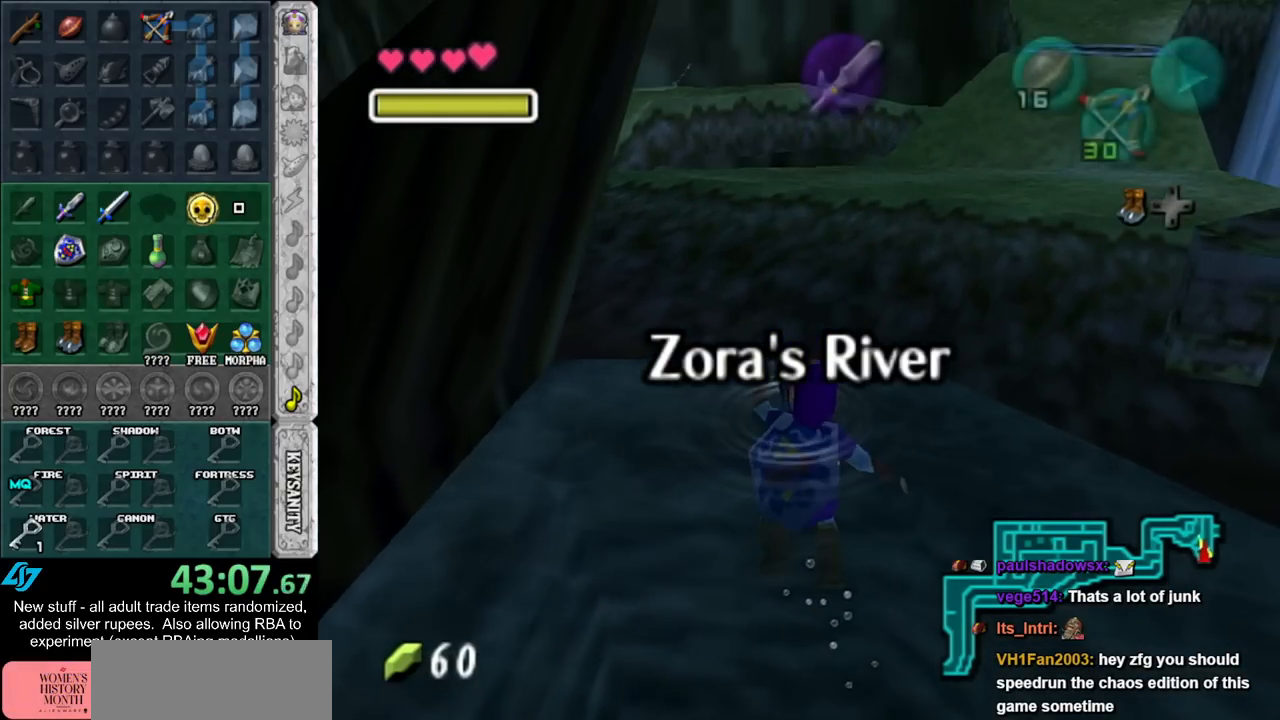
{"buttons": [], "left_stick": "up", "right_stick": "center", "events": []}
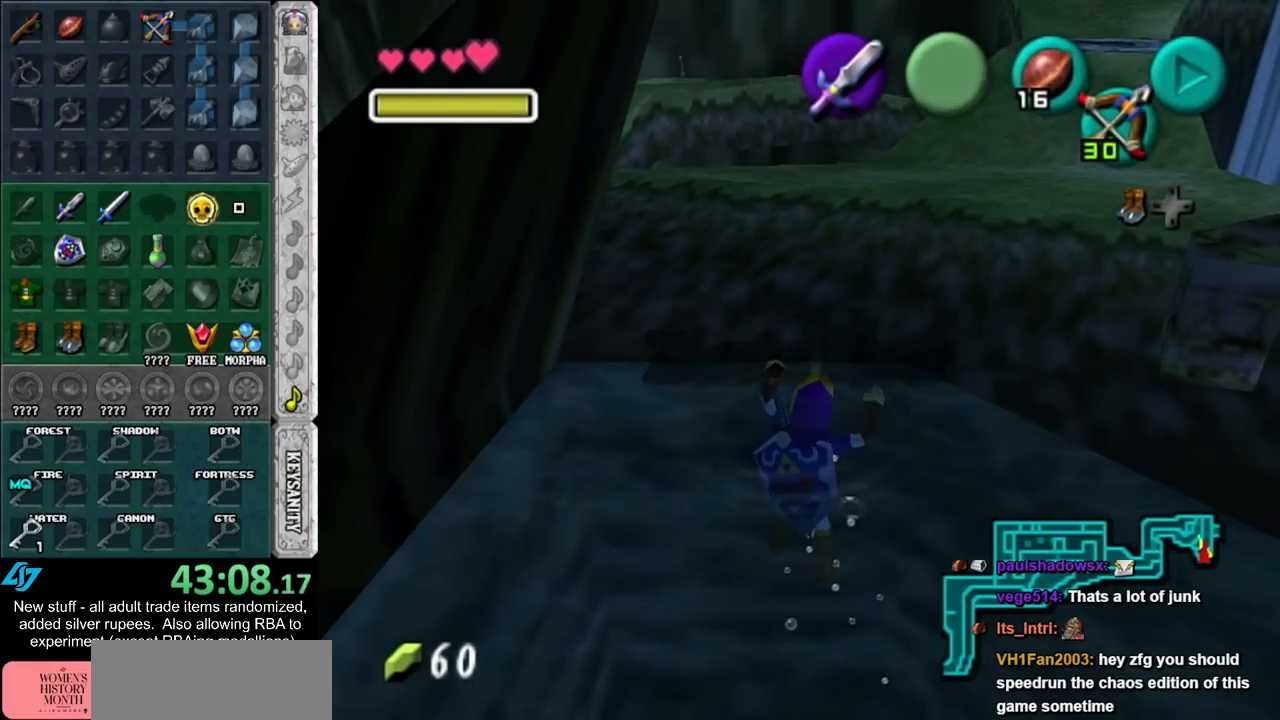
{"buttons": [], "left_stick": "up", "right_stick": "center", "events": []}
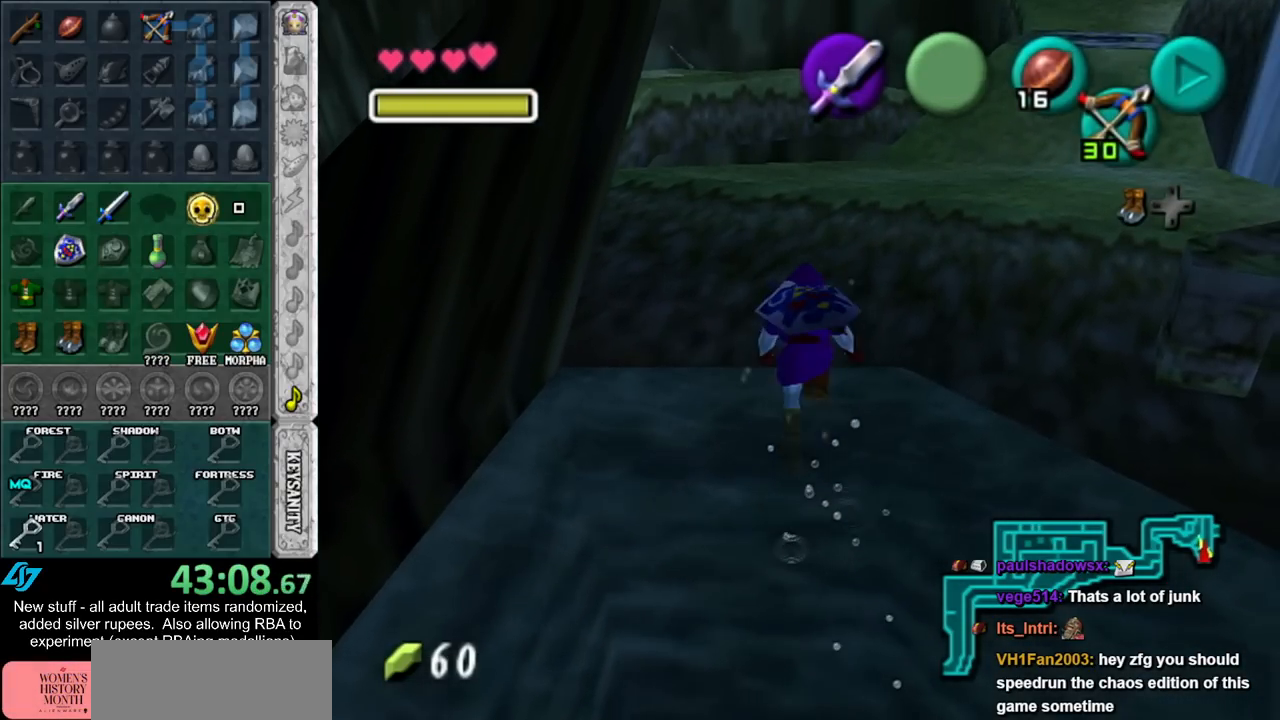
{"buttons": [], "left_stick": "up", "right_stick": "center", "events": []}
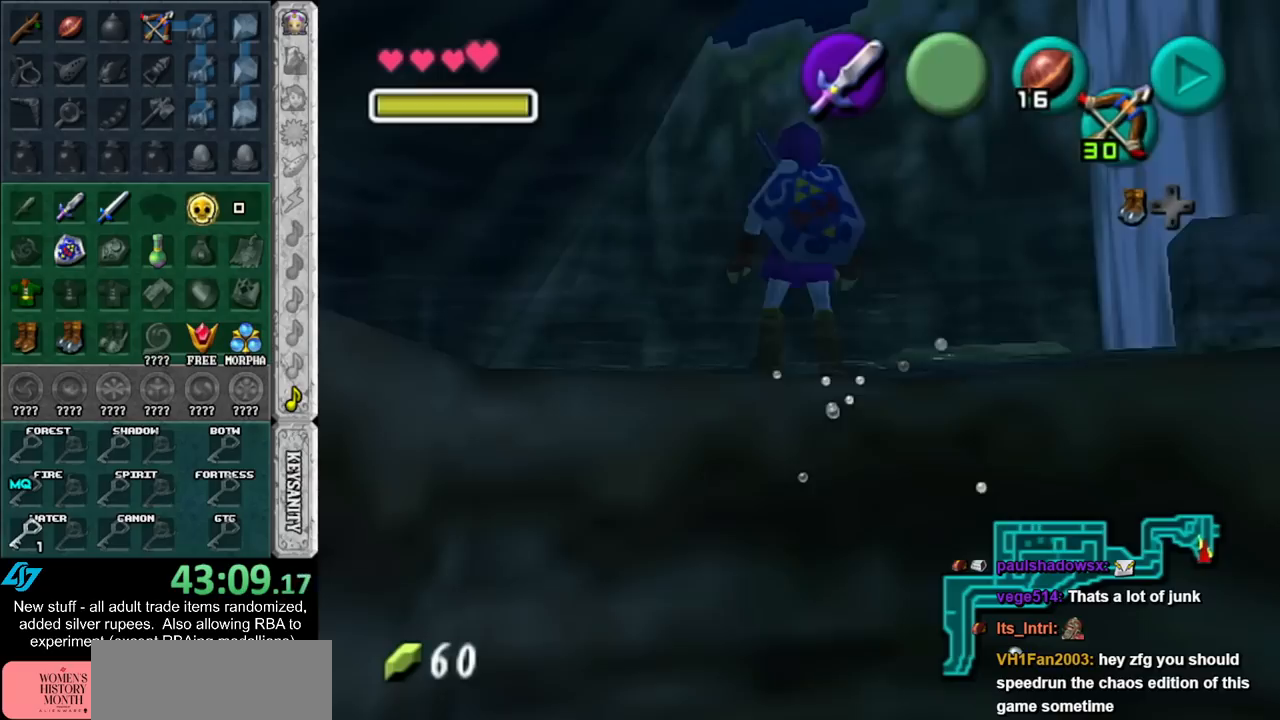
{"buttons": [], "left_stick": "up-left", "right_stick": "center", "events": [[300, "left_stick", "up-left"]]}
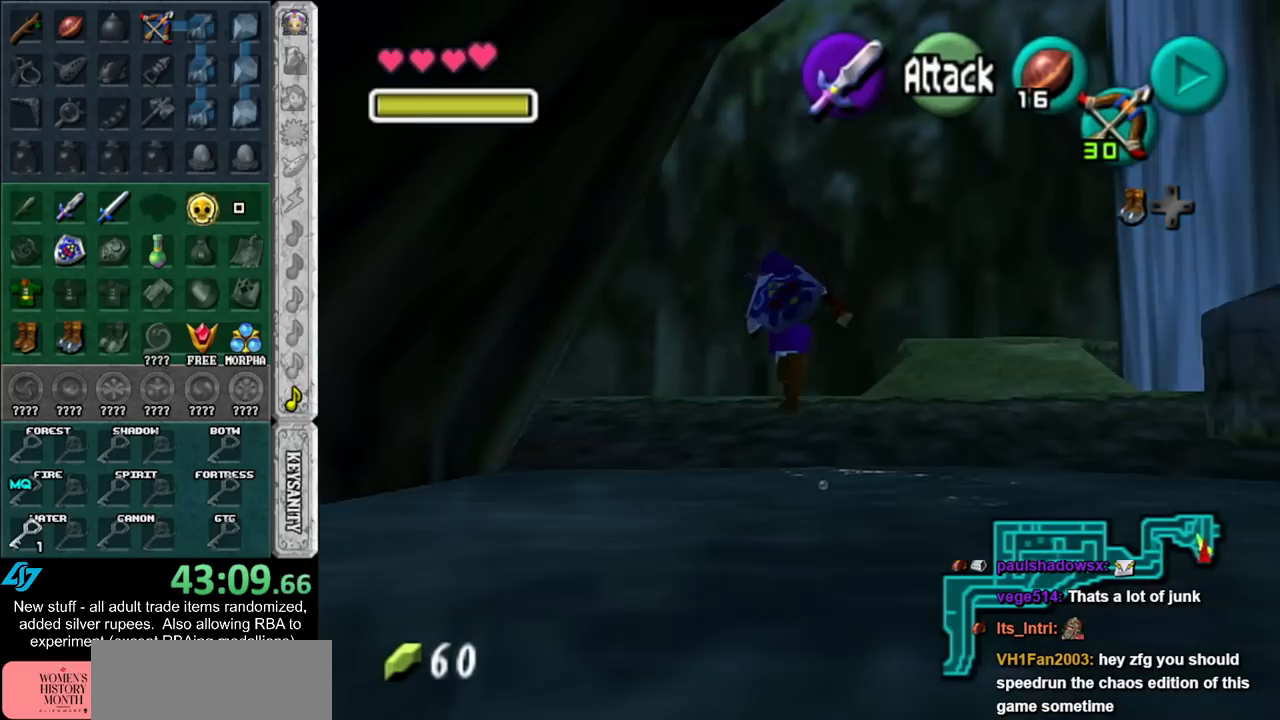
{"buttons": [], "left_stick": "up-left", "right_stick": "center", "events": [[200, "A", "down"], [400, "A", "up"]]}
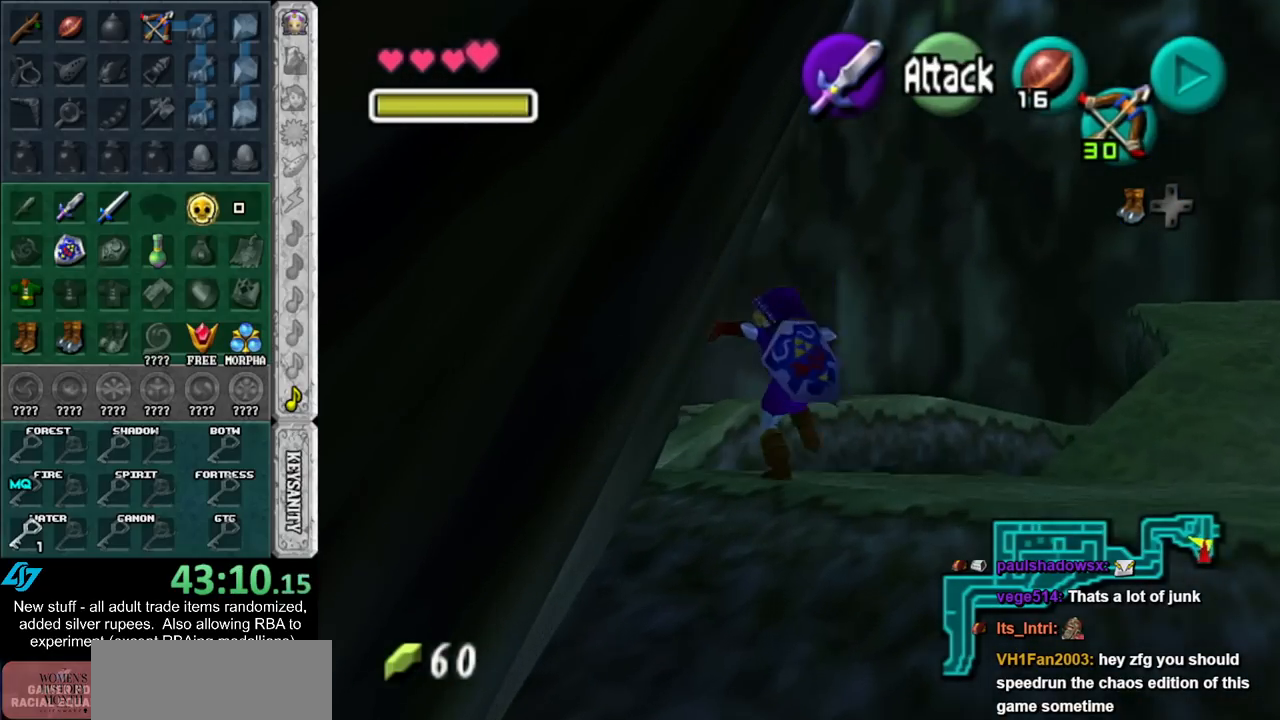
{"buttons": [], "left_stick": "up", "right_stick": "center", "events": [[483, "left_stick", "up"]]}
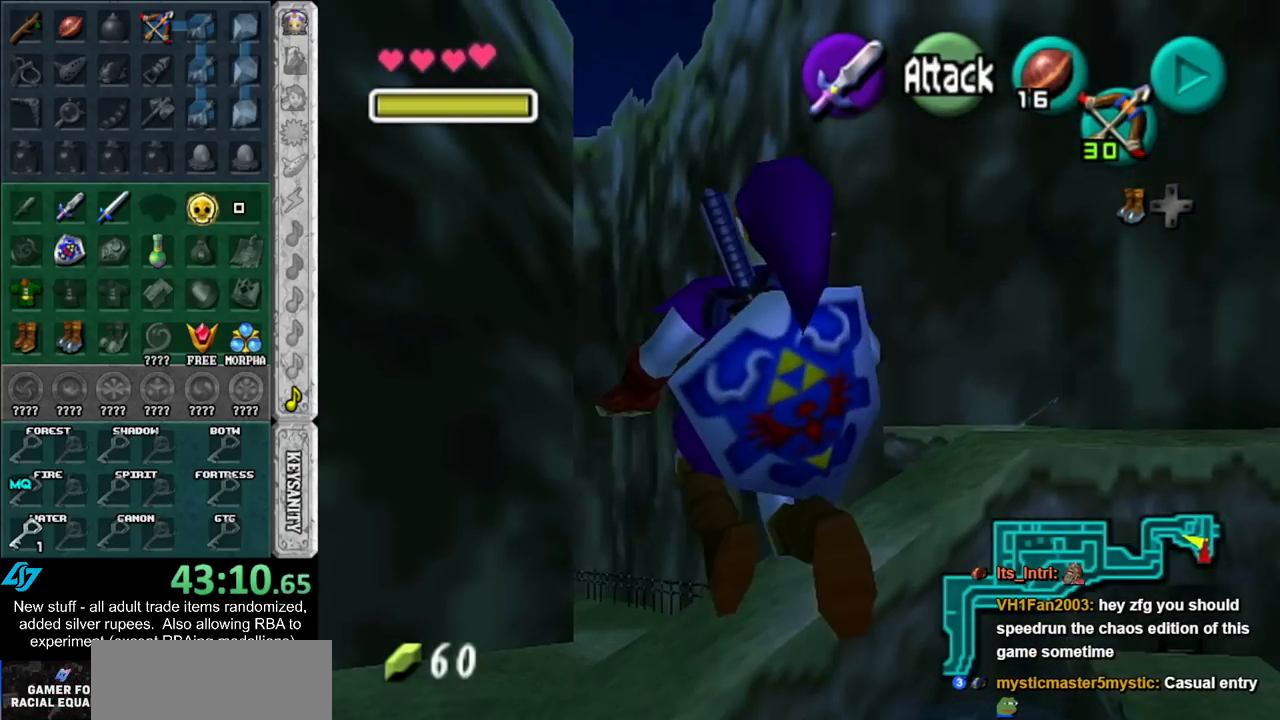
{"buttons": [], "left_stick": "up", "right_stick": "center", "events": []}
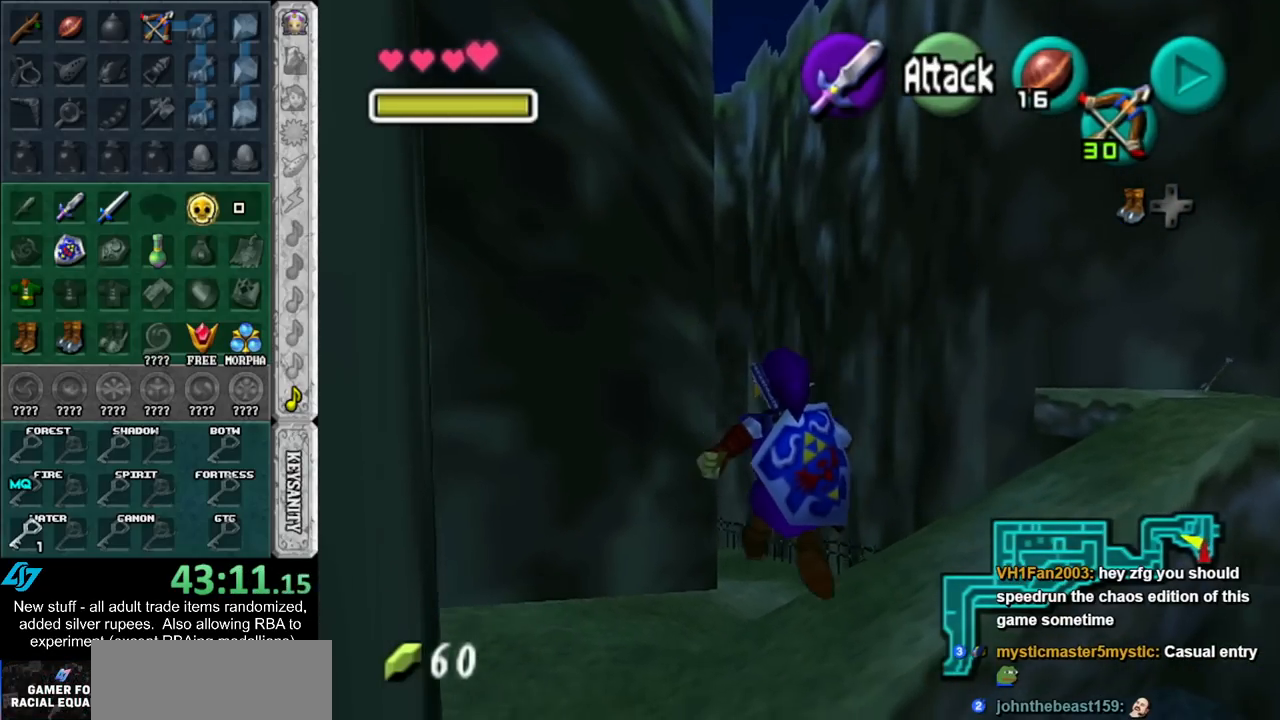
{"buttons": [], "left_stick": "up", "right_stick": "center", "events": [[150, "A", "down"], [233, "A", "up"], [300, "A", "down"], [433, "A", "up"]]}
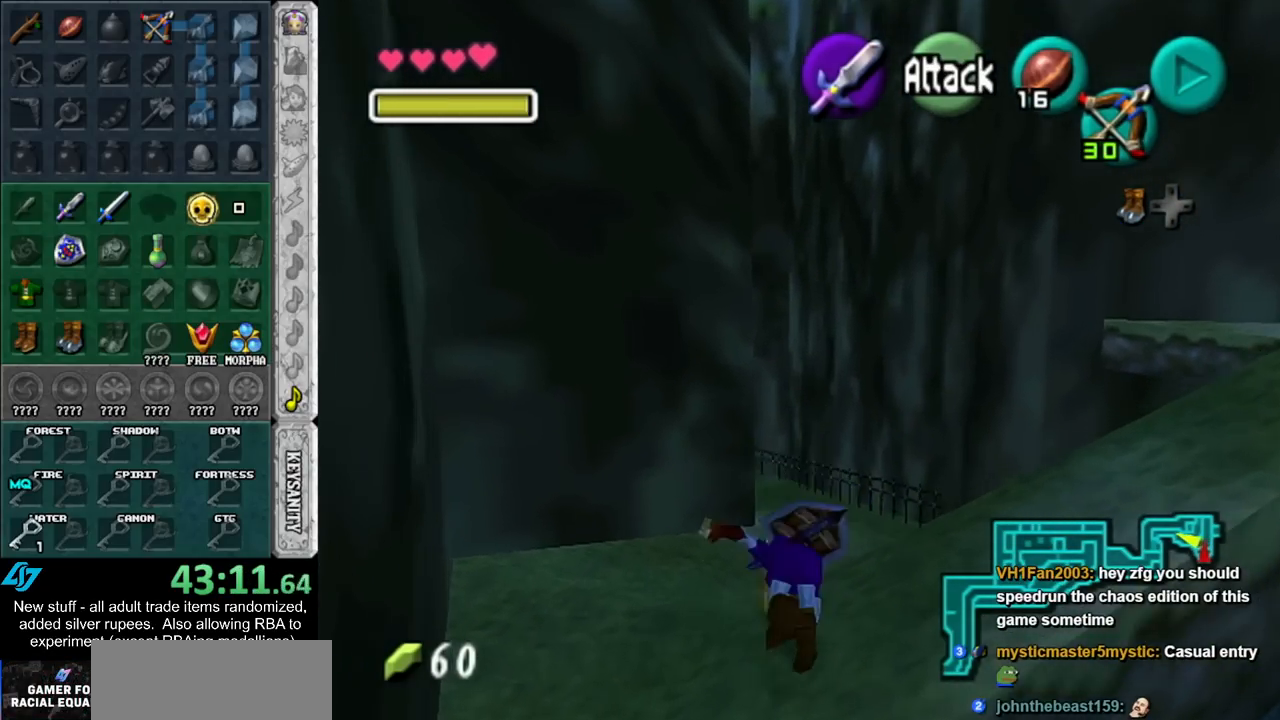
{"buttons": [], "left_stick": "up-right", "right_stick": "center", "events": [[133, "left_stick", "up-right"]]}
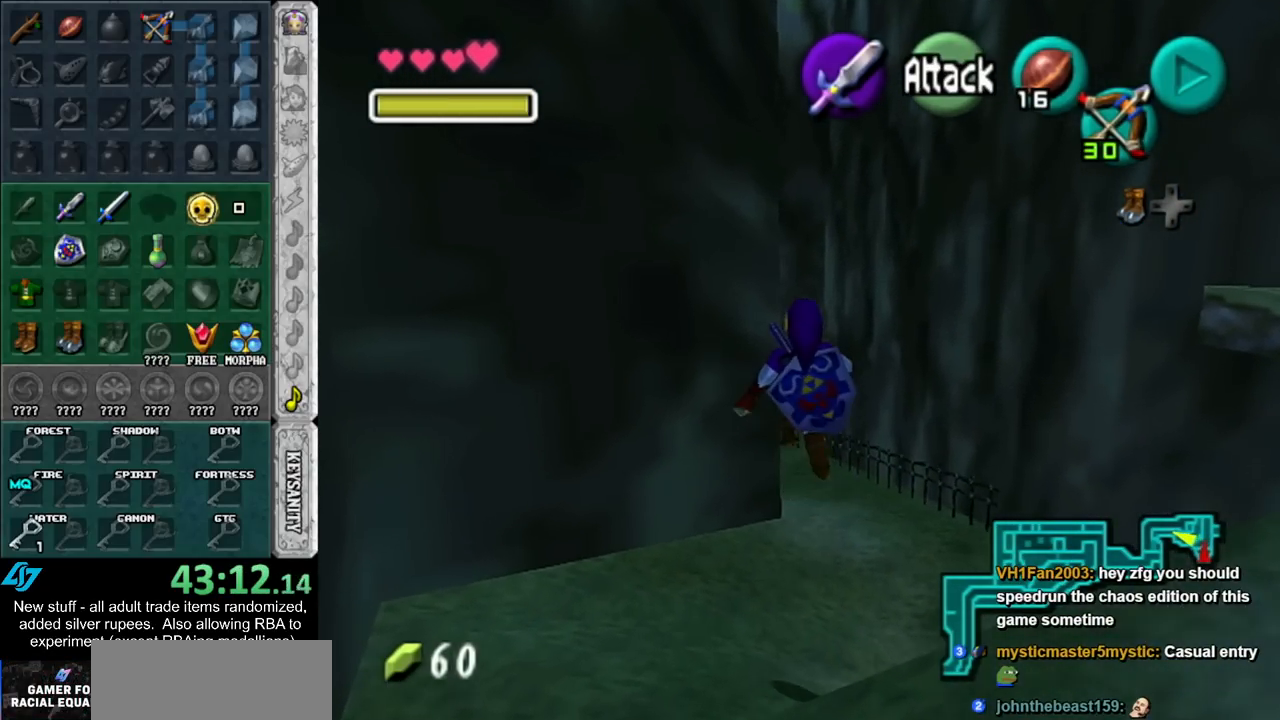
{"buttons": ["L1"], "left_stick": "up", "right_stick": "center", "events": [[200, "L1", "down"], [200, "left_stick", "up"]]}
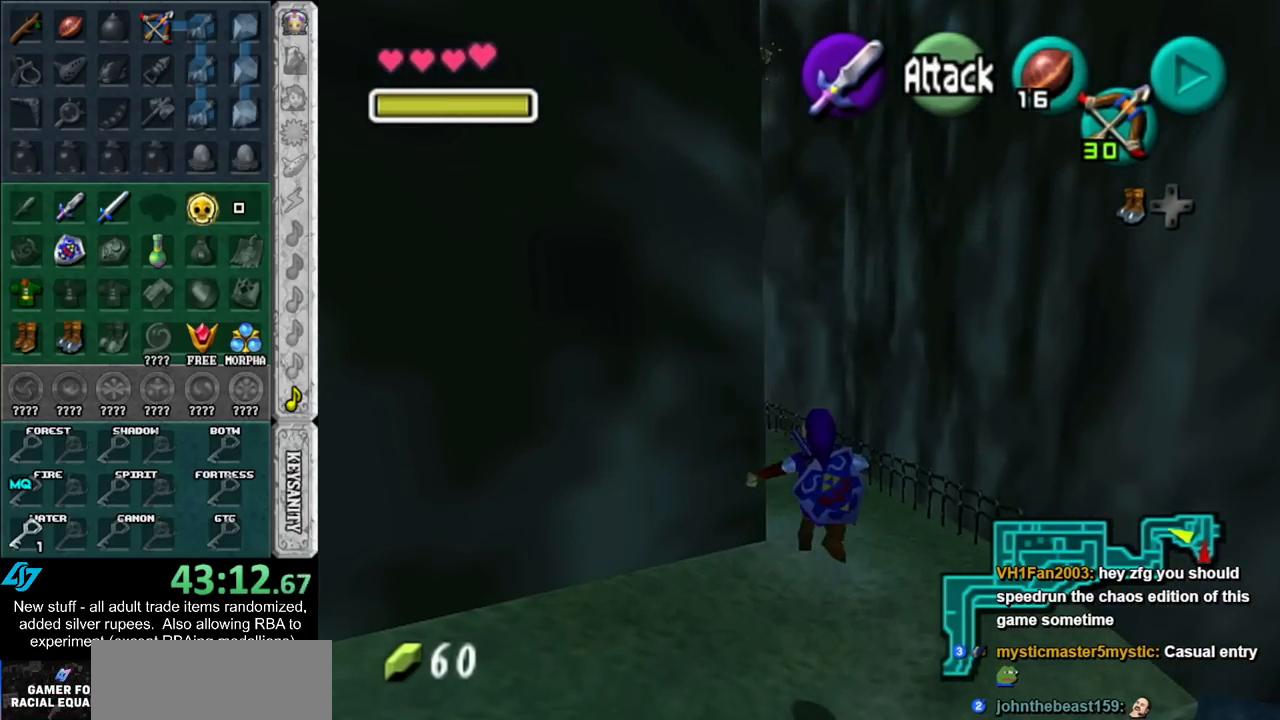
{"buttons": ["L1"], "left_stick": "up", "right_stick": "center", "events": [[50, "Z", "down"], [150, "Z", "up"], [200, "Z", "down"], [333, "Z", "up"]]}
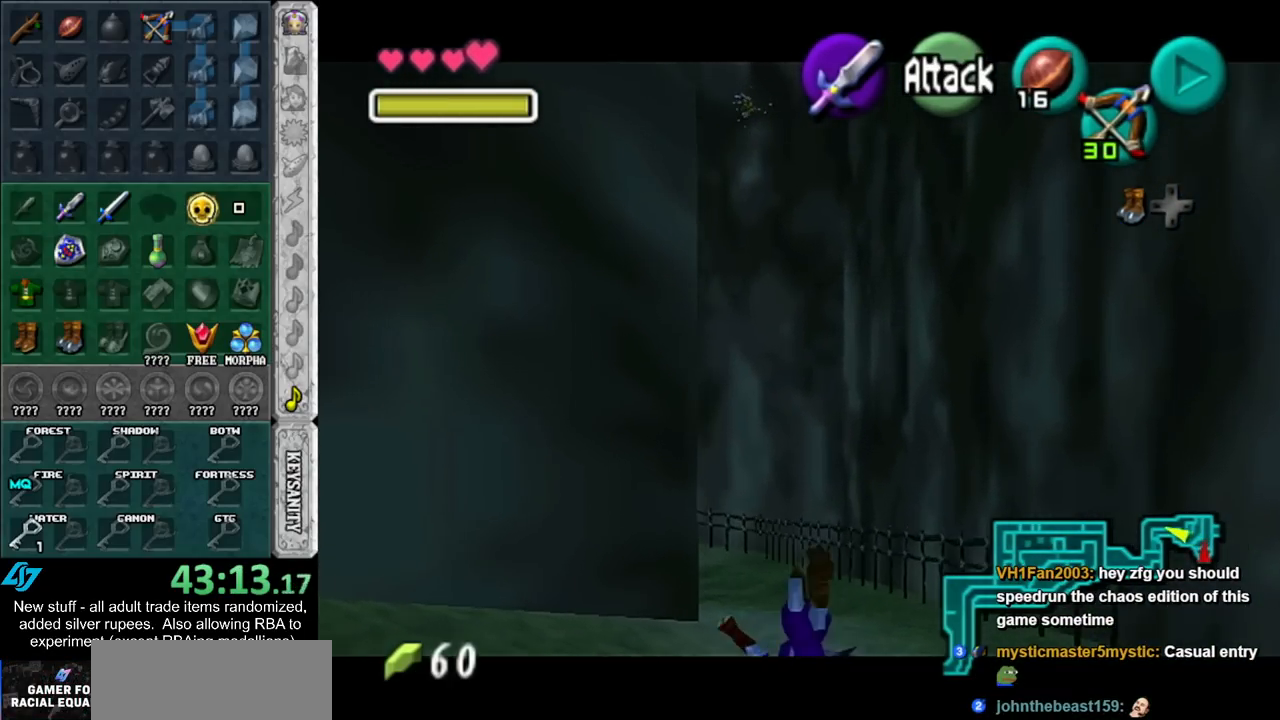
{"buttons": [], "left_stick": "center", "right_stick": "center", "events": [[117, "L1", "up"], [233, "Z", "down"], [367, "Z", "up"], [483, "left_stick", "center"]]}
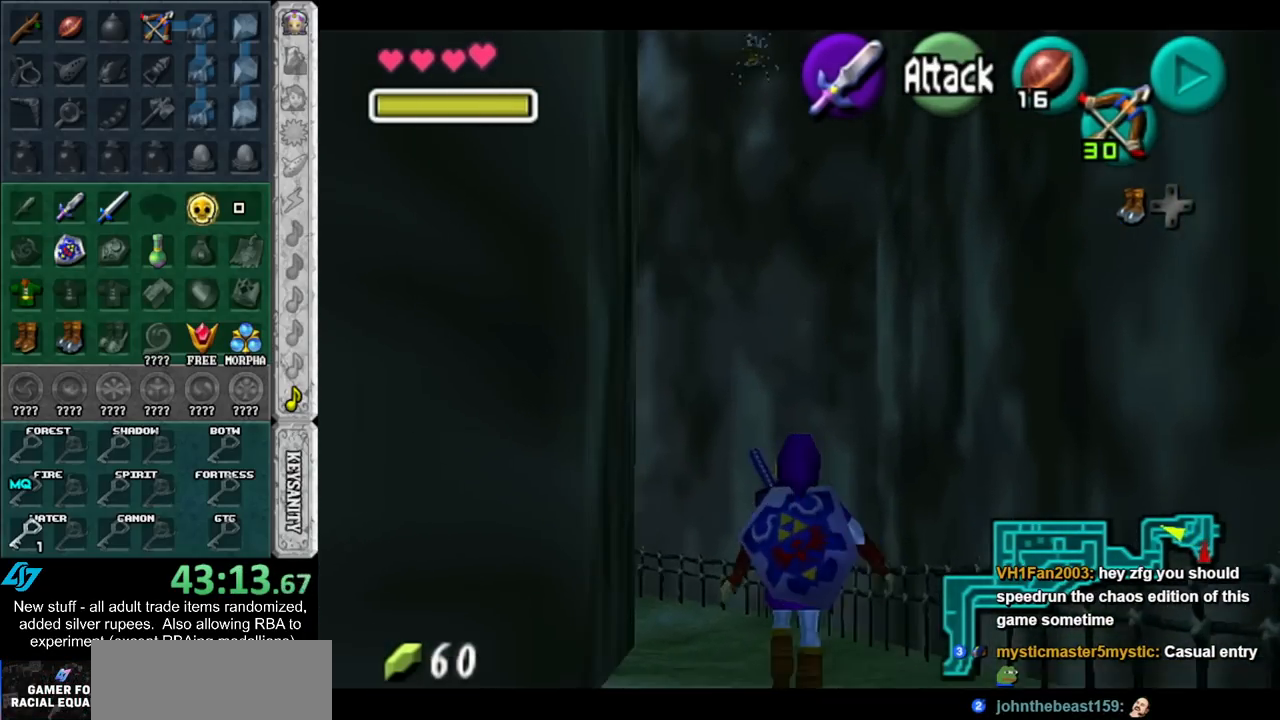
{"buttons": ["Z"], "left_stick": "down-right", "right_stick": "center", "events": [[233, "left_stick", "down"], [300, "Z", "down"], [417, "left_stick", "down-right"]]}
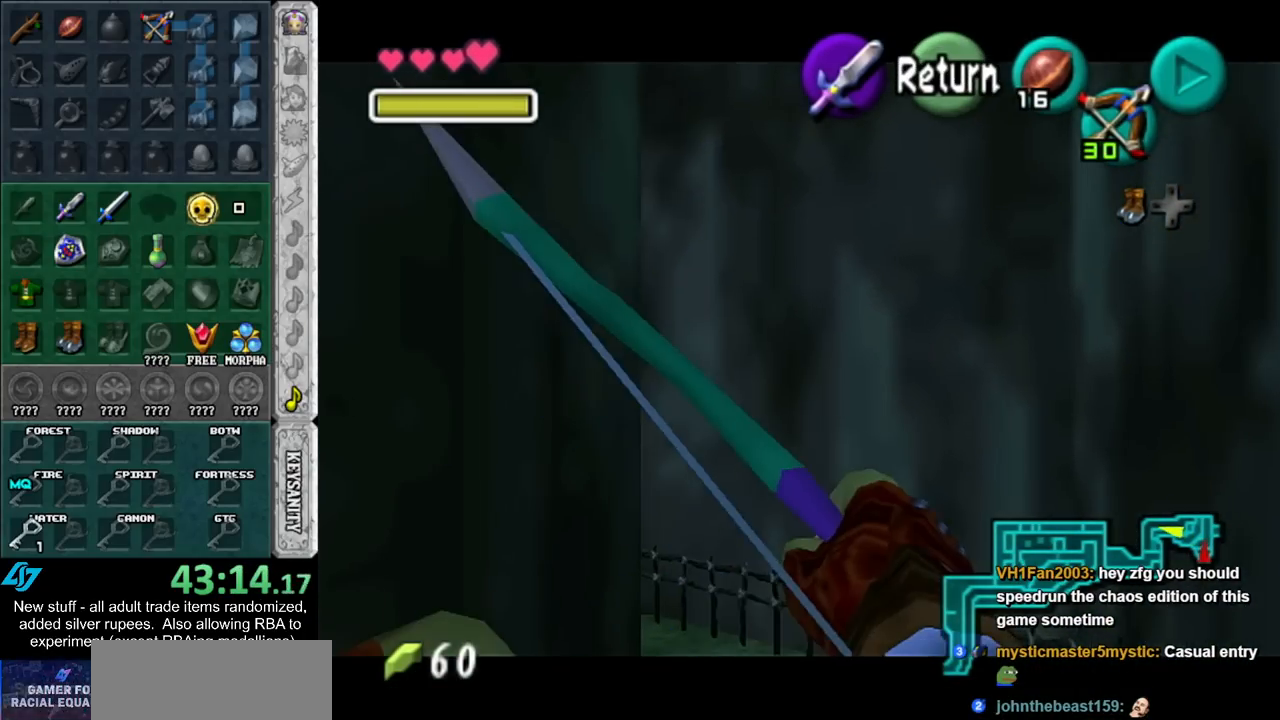
{"buttons": ["Z"], "left_stick": "center", "right_stick": "center", "events": [[267, "left_stick", "down"], [483, "left_stick", "center"]]}
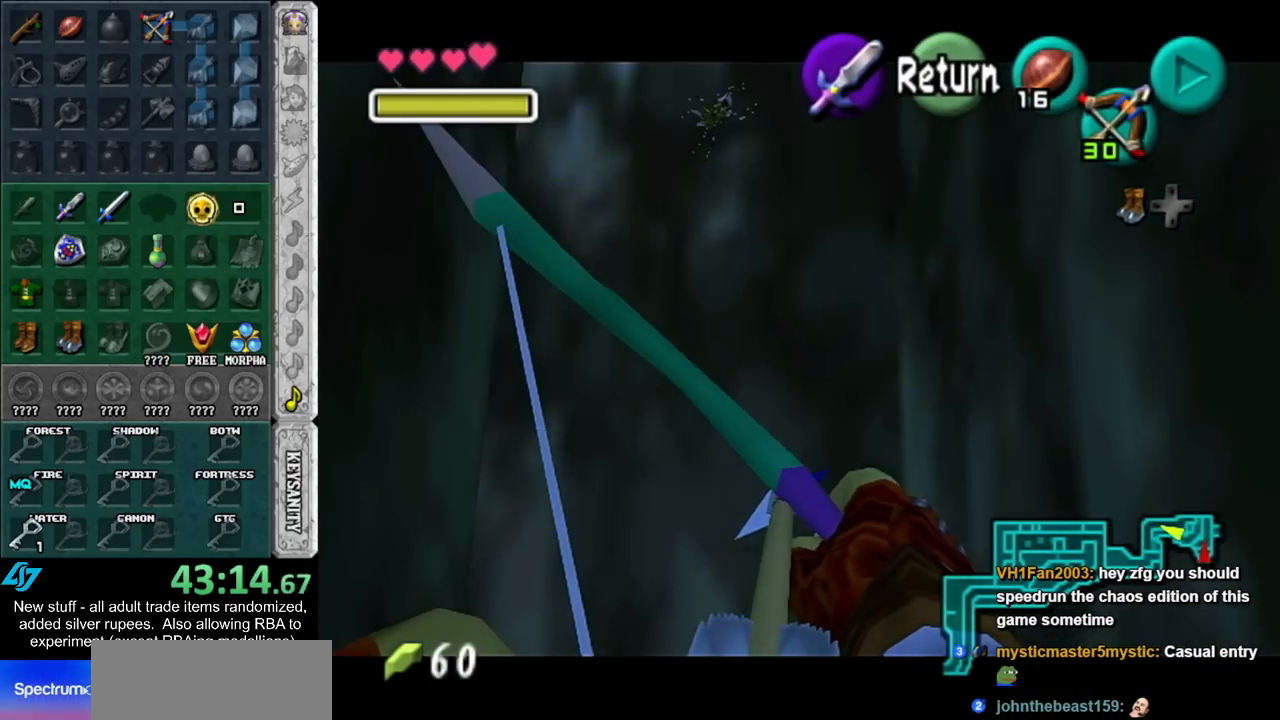
{"buttons": ["Z"], "left_stick": "center", "right_stick": "center", "events": [[167, "left_stick", "down-left"], [450, "left_stick", "center"]]}
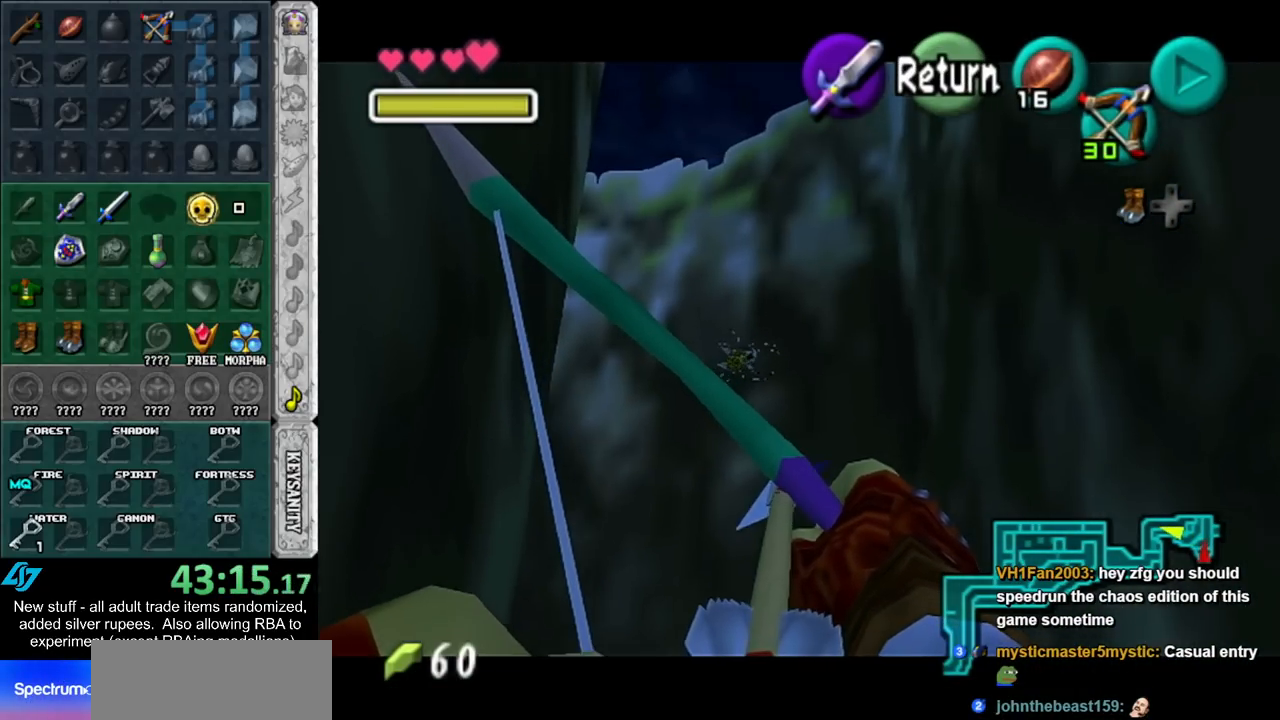
{"buttons": [], "left_stick": "center", "right_stick": "center", "events": [[300, "Z", "up"]]}
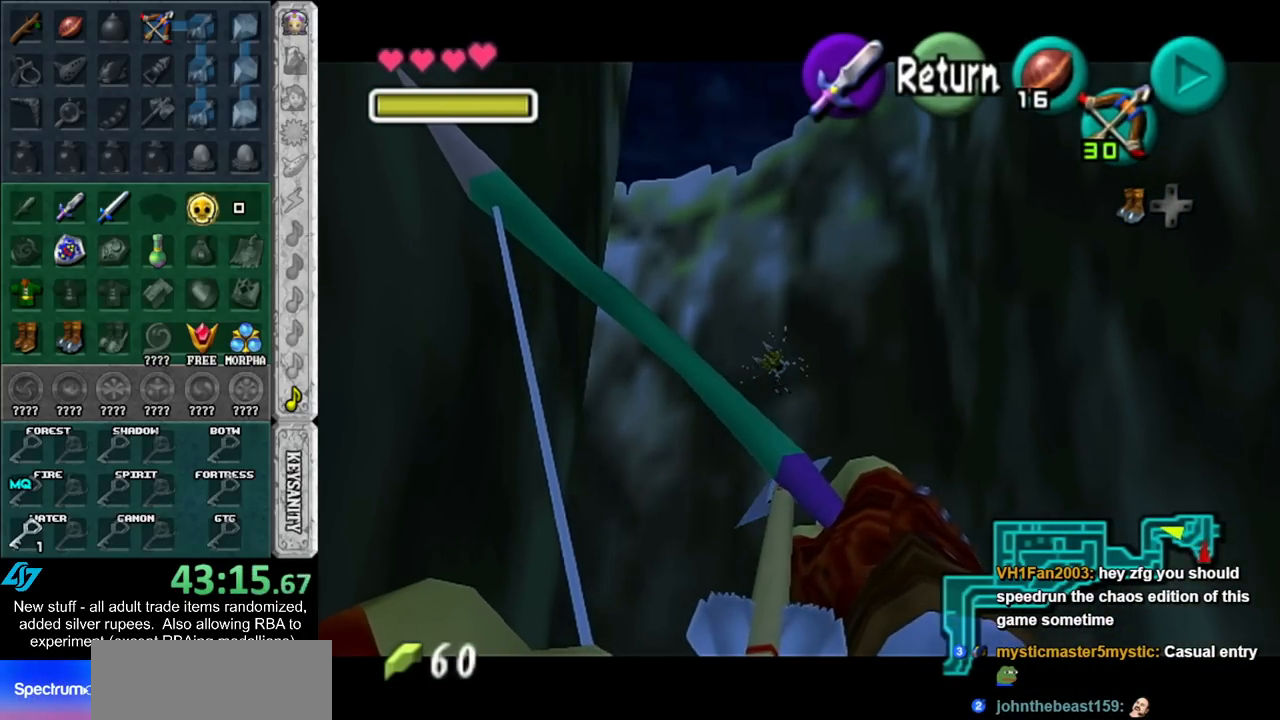
{"buttons": [], "left_stick": "down-left", "right_stick": "center", "events": [[267, "left_stick", "left"], [467, "left_stick", "down-left"]]}
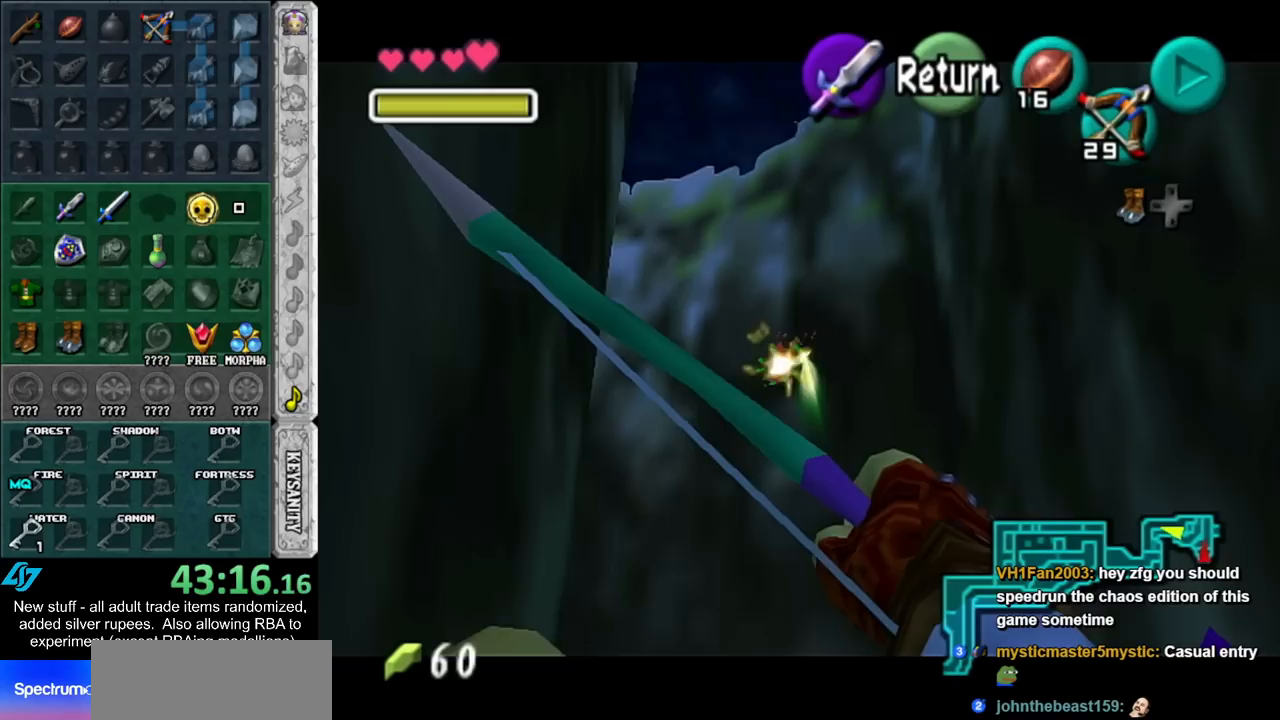
{"buttons": [], "left_stick": "center", "right_stick": "center", "events": [[117, "left_stick", "center"]]}
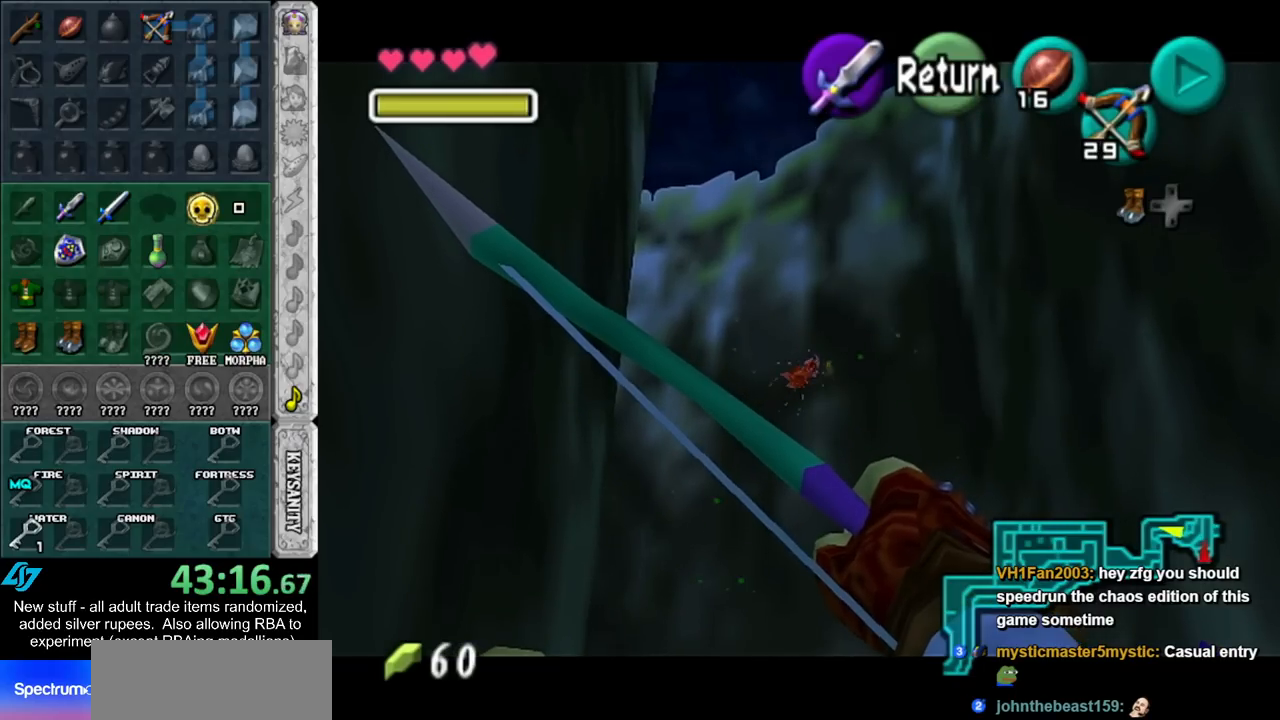
{"buttons": [], "left_stick": "center", "right_stick": "center", "events": []}
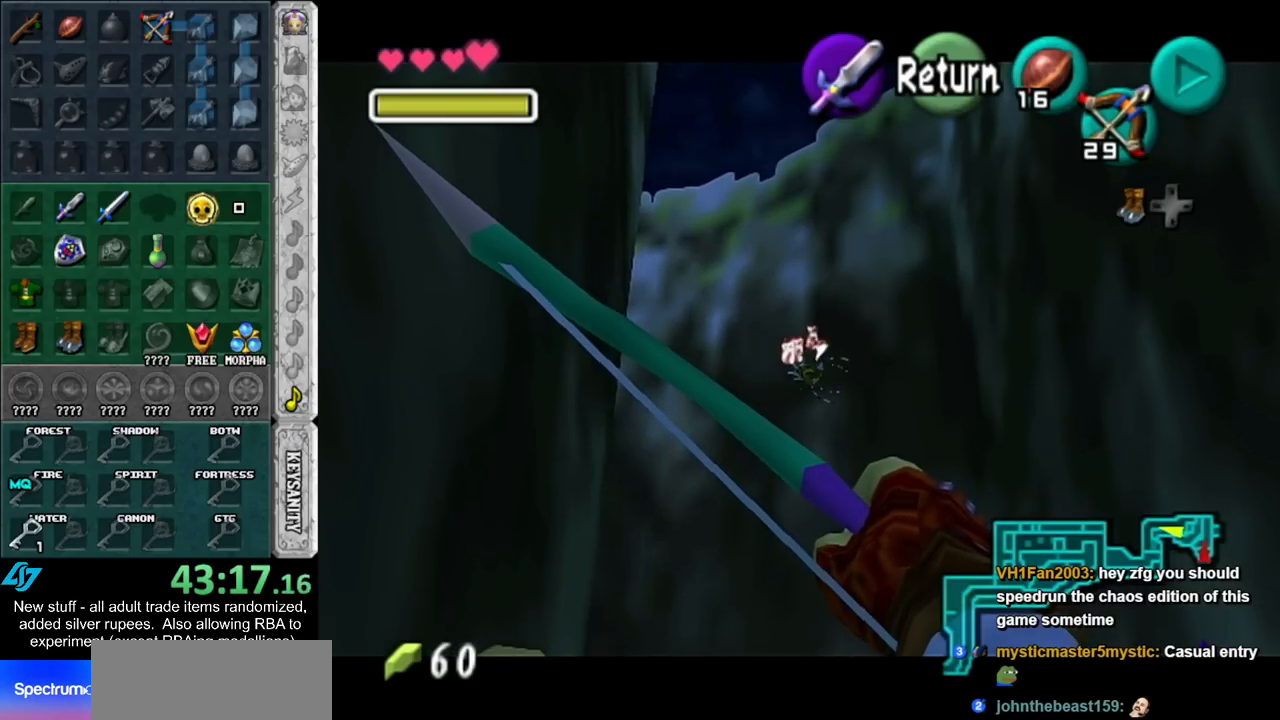
{"buttons": [], "left_stick": "center", "right_stick": "center", "events": []}
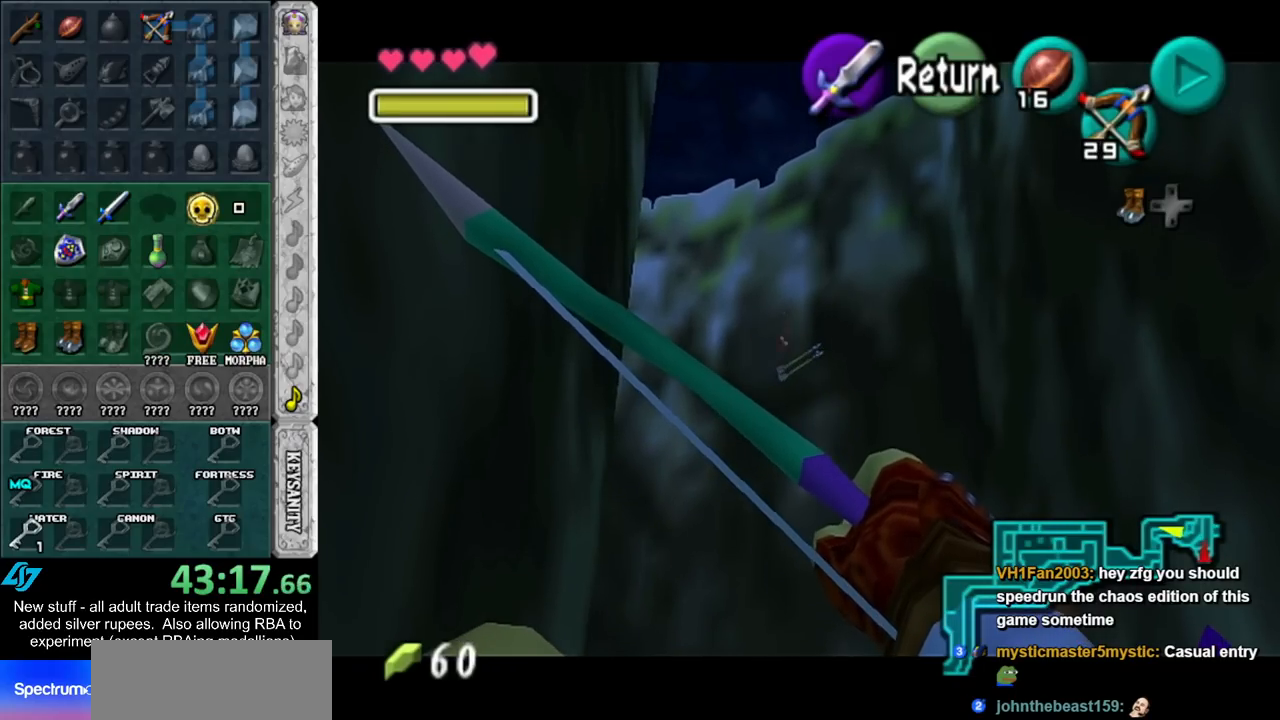
{"buttons": ["A", "L1"], "left_stick": "up", "right_stick": "center", "events": [[200, "L1", "down"], [233, "left_stick", "up"], [333, "A", "down"], [400, "A", "up"], [483, "A", "down"]]}